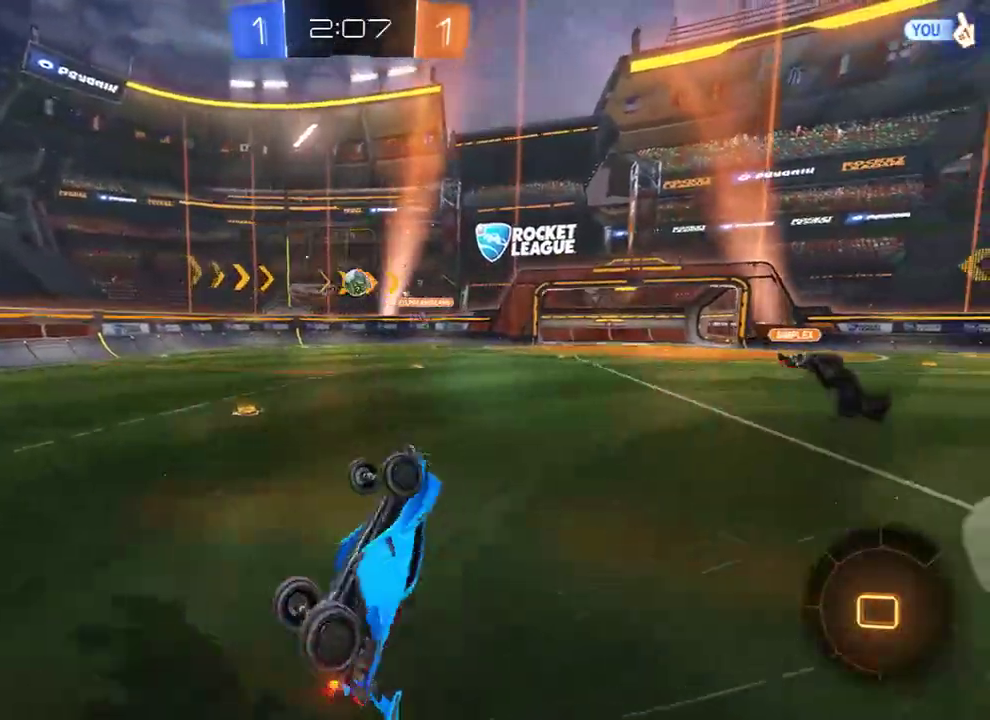
Gameplay with a controller (Xbox layout); each line is a JSON object with the inputs held at the frame after it. "events" lists button and stick changes between this image and that frame as [ms after this image, input, new state], when the widget could be followed in between.
{"buttons": ["B", "R2"], "left_stick": "center", "right_stick": "center", "events": [[50, "Y", "down"], [150, "Y", "up"], [350, "R2", "down"]]}
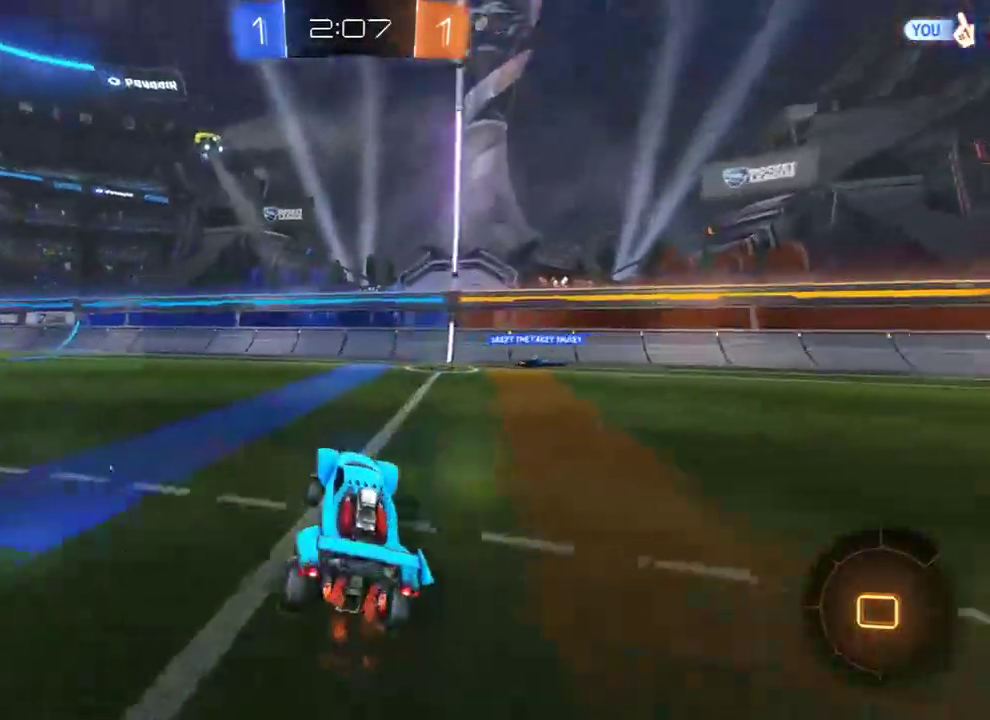
{"buttons": ["B", "R2"], "left_stick": "left", "right_stick": "center", "events": [[83, "left_stick", "left"]]}
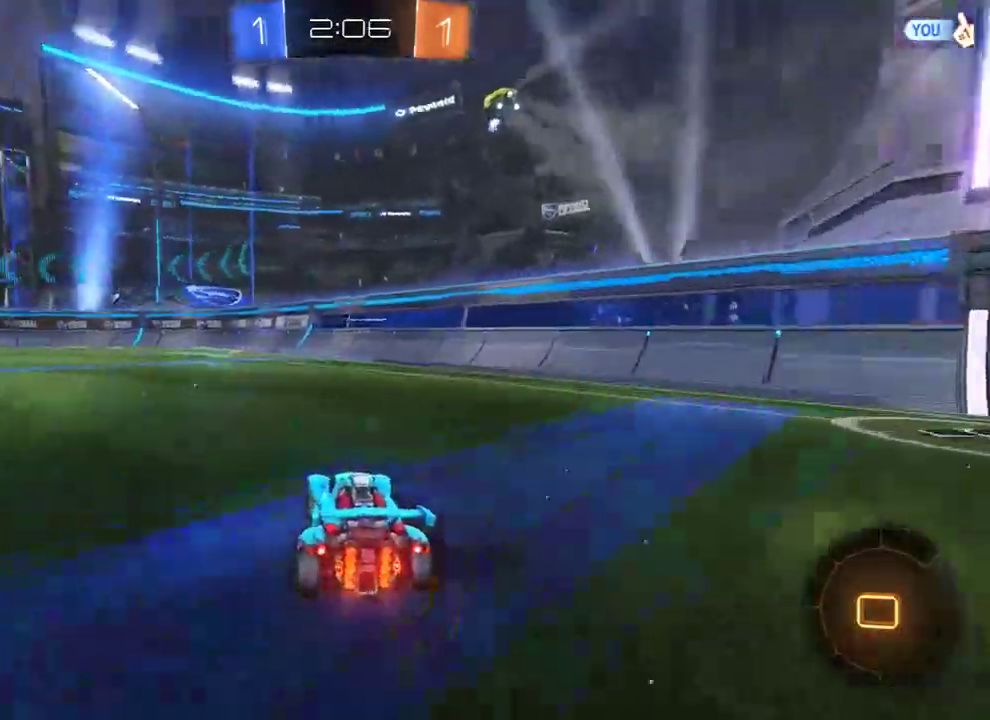
{"buttons": ["B", "Y"], "left_stick": "center", "right_stick": "center", "events": [[83, "left_stick", "up"], [117, "A", "down"], [150, "L3", "down"], [217, "A", "up"], [250, "A", "down"], [283, "L3", "up"], [383, "A", "up"], [417, "Y", "down"], [450, "left_stick", "center"], [483, "R2", "up"]]}
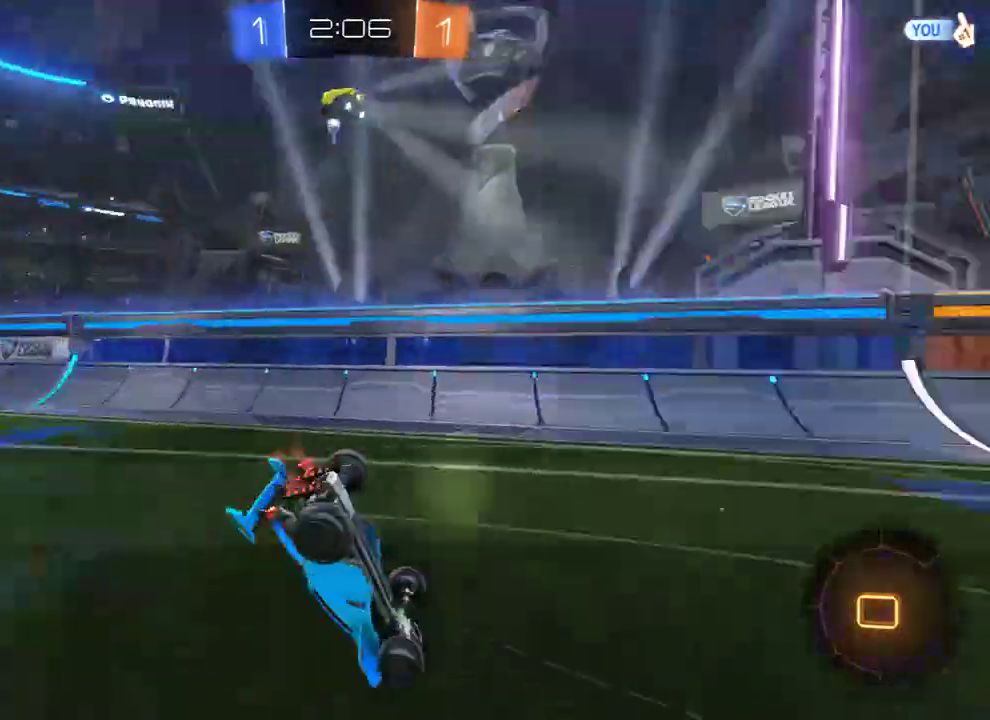
{"buttons": ["B", "Y"], "left_stick": "center", "right_stick": "center", "events": [[50, "Y", "up"], [467, "Y", "down"]]}
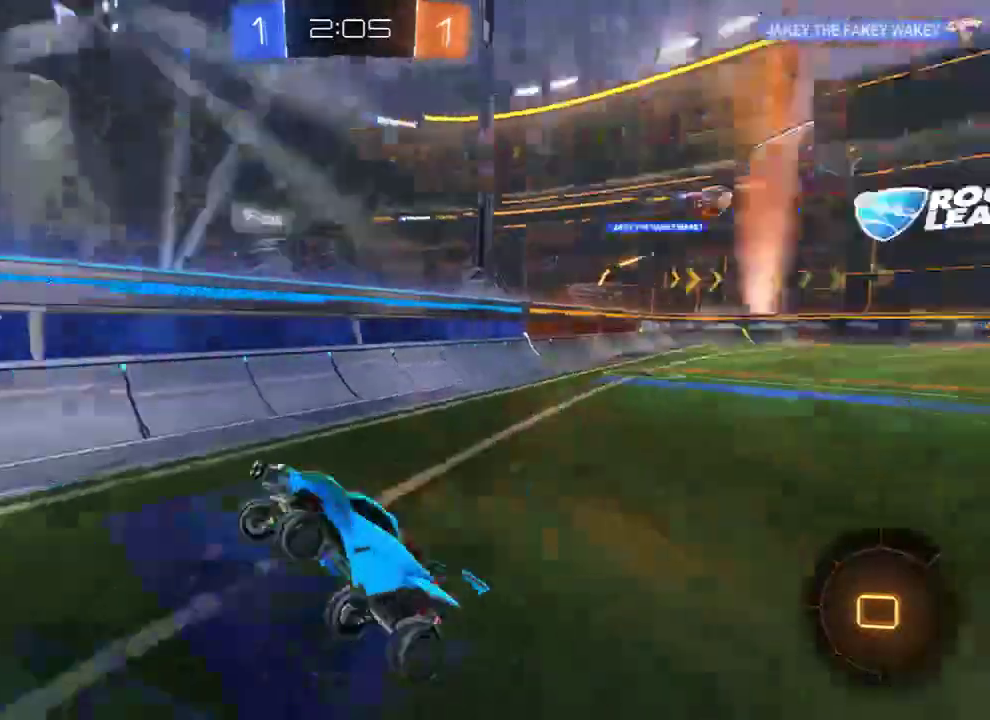
{"buttons": ["B"], "left_stick": "left", "right_stick": "center", "events": [[100, "Y", "up"], [267, "left_stick", "left"]]}
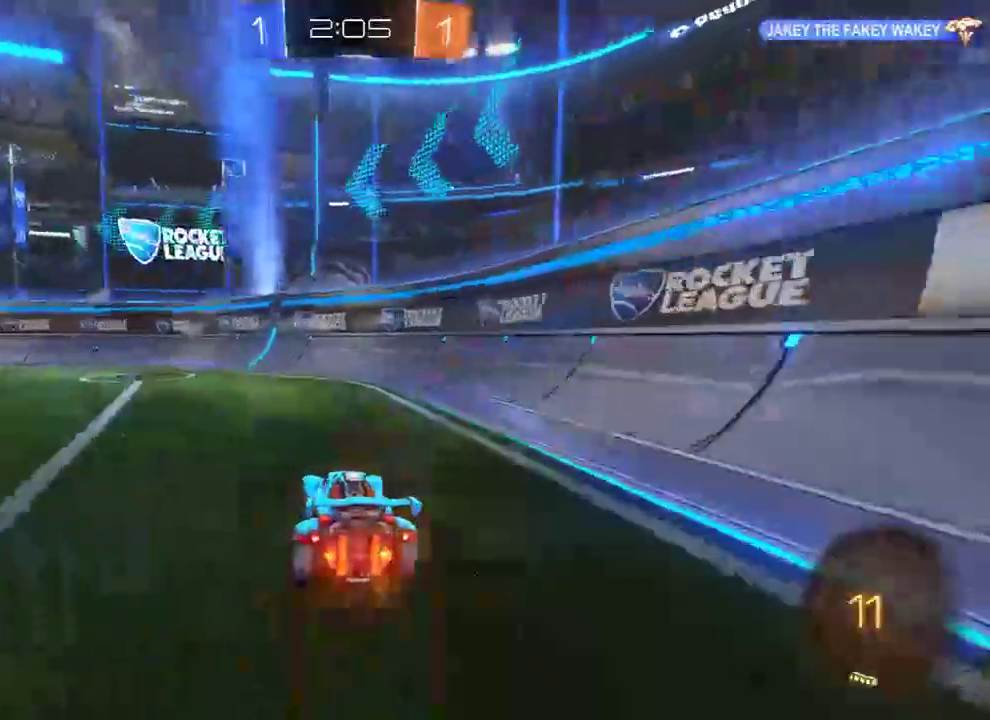
{"buttons": ["B"], "left_stick": "left", "right_stick": "center", "events": [[100, "Y", "down"], [200, "Y", "up"]]}
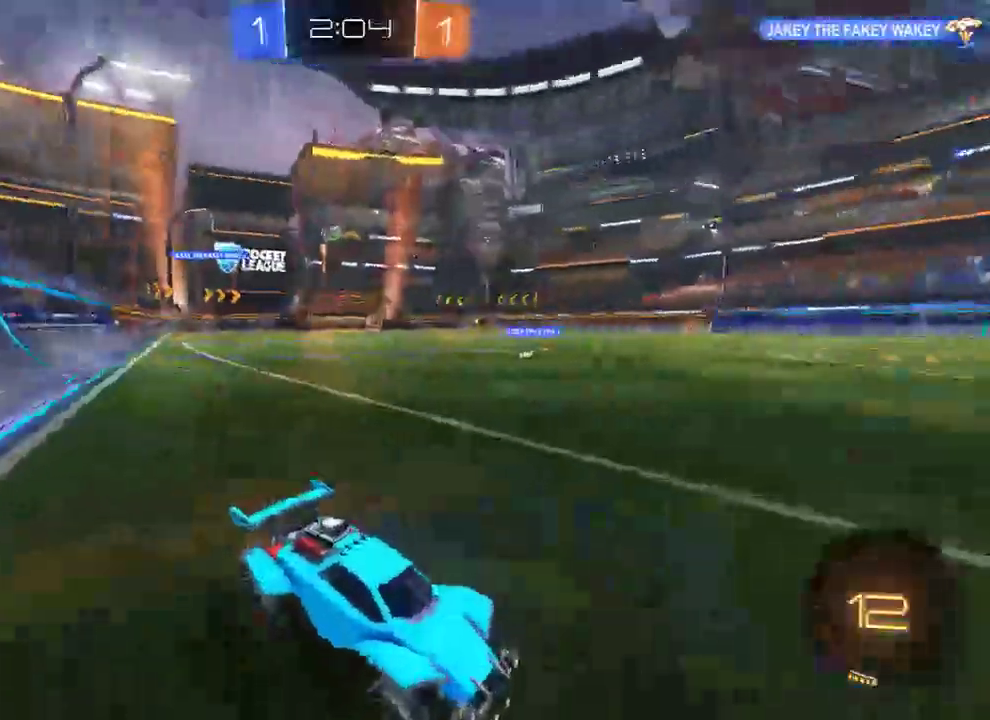
{"buttons": ["B"], "left_stick": "left", "right_stick": "center", "events": []}
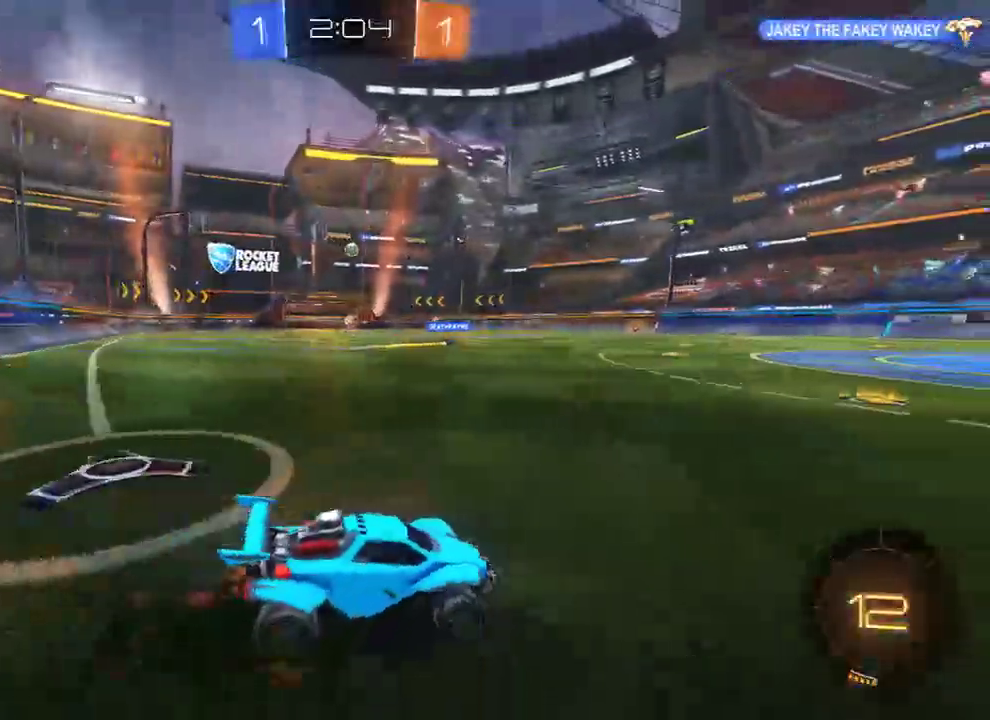
{"buttons": ["B"], "left_stick": "center", "right_stick": "center", "events": [[117, "A", "down"], [117, "left_stick", "up"], [150, "L3", "down"], [183, "A", "up"], [250, "A", "down"], [317, "L3", "up"], [383, "A", "up"], [417, "left_stick", "center"]]}
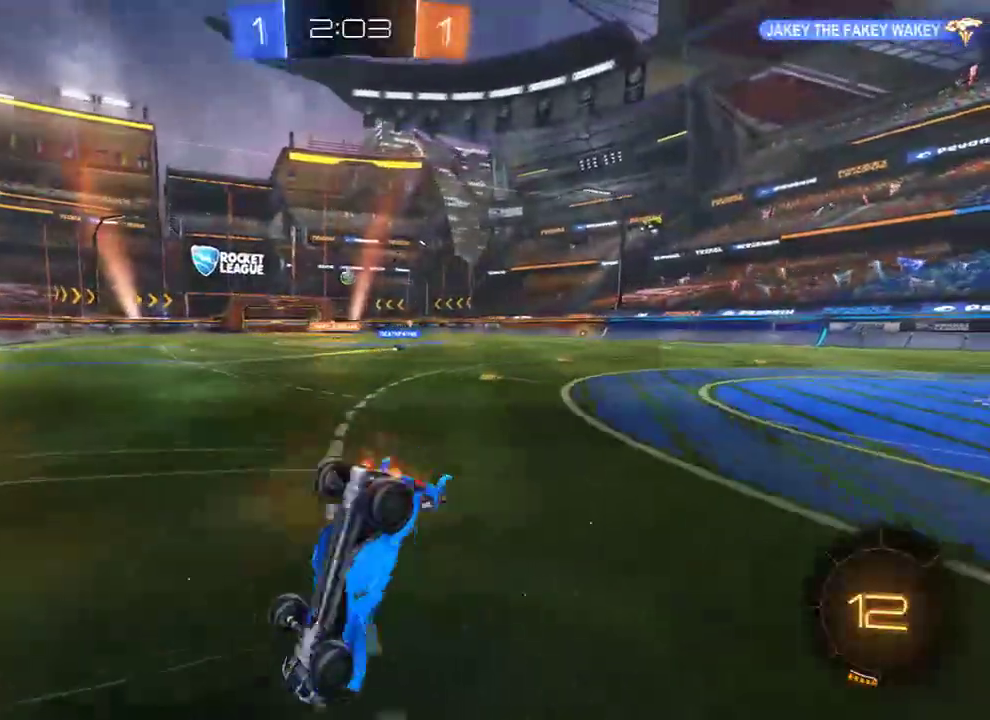
{"buttons": ["B"], "left_stick": "center", "right_stick": "center", "events": []}
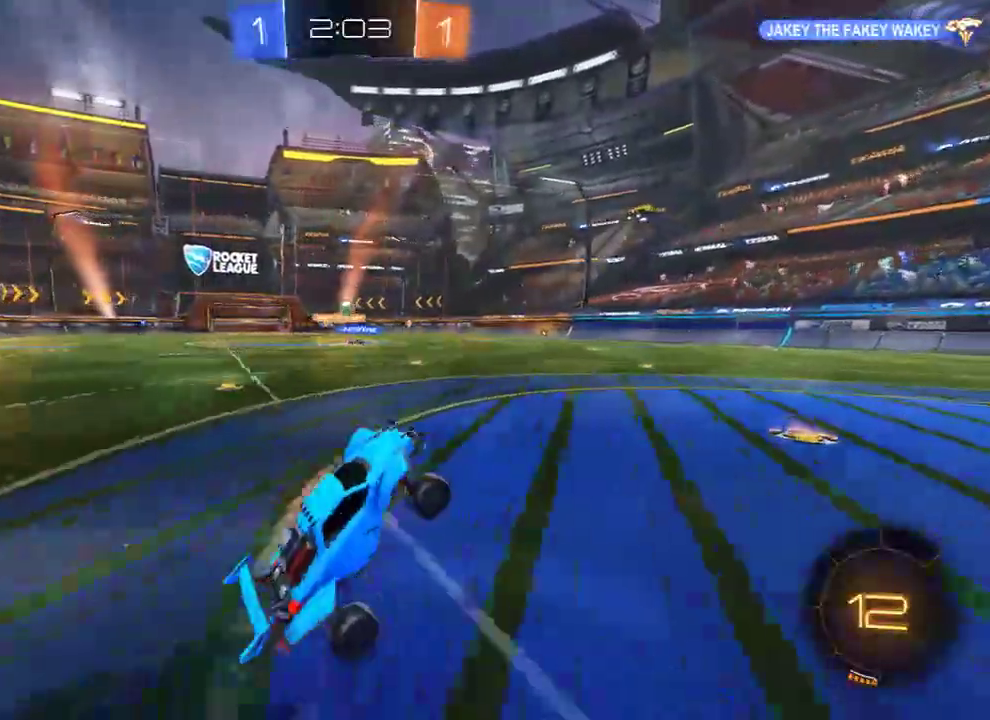
{"buttons": ["B", "R2"], "left_stick": "left", "right_stick": "center", "events": [[433, "left_stick", "left"], [500, "R2", "down"]]}
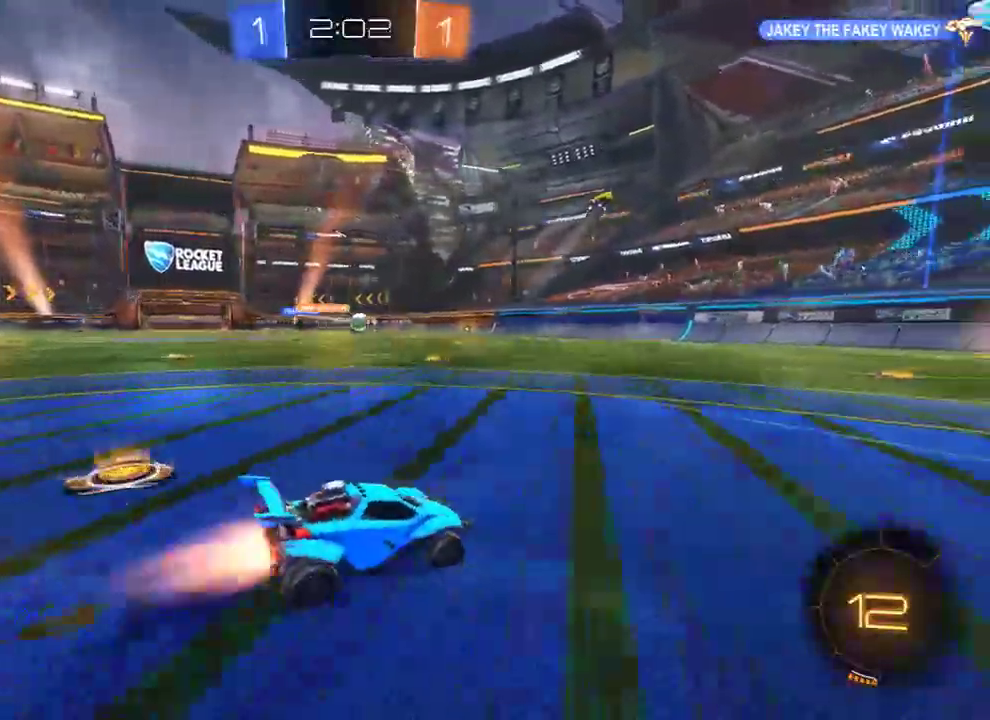
{"buttons": ["B", "R2"], "left_stick": "left", "right_stick": "center", "events": [[100, "Y", "down"], [167, "Y", "up"], [167, "left_stick", "center"], [200, "Y", "down"], [233, "left_stick", "right"], [333, "Y", "up"], [333, "left_stick", "center"], [433, "left_stick", "left"]]}
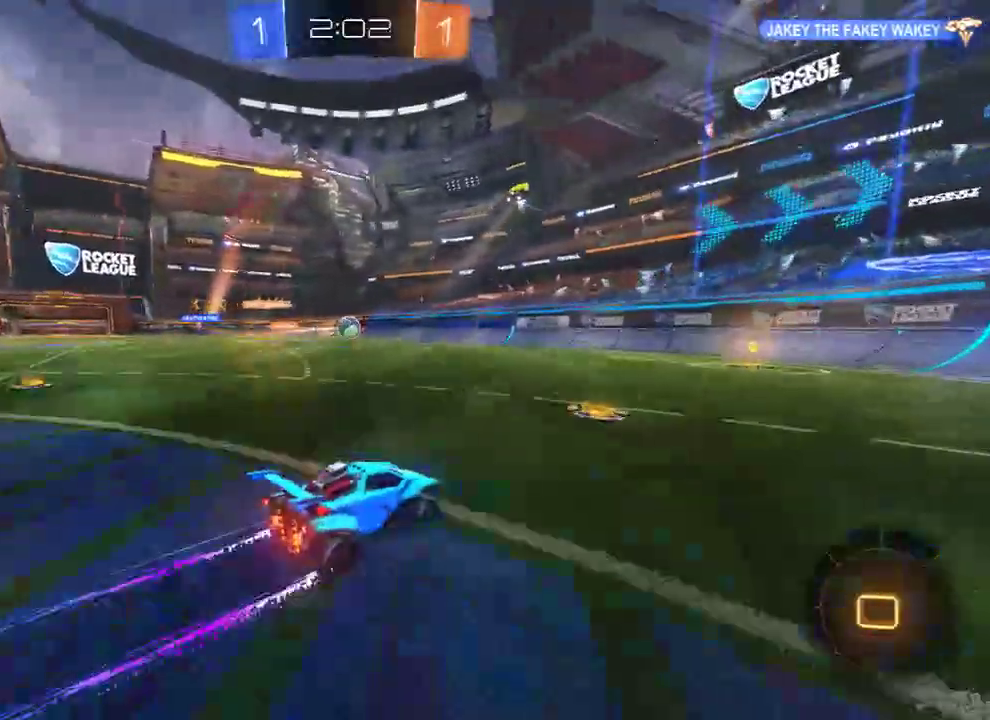
{"buttons": ["B", "R2"], "left_stick": "right", "right_stick": "center", "events": [[67, "left_stick", "center"], [333, "left_stick", "right"]]}
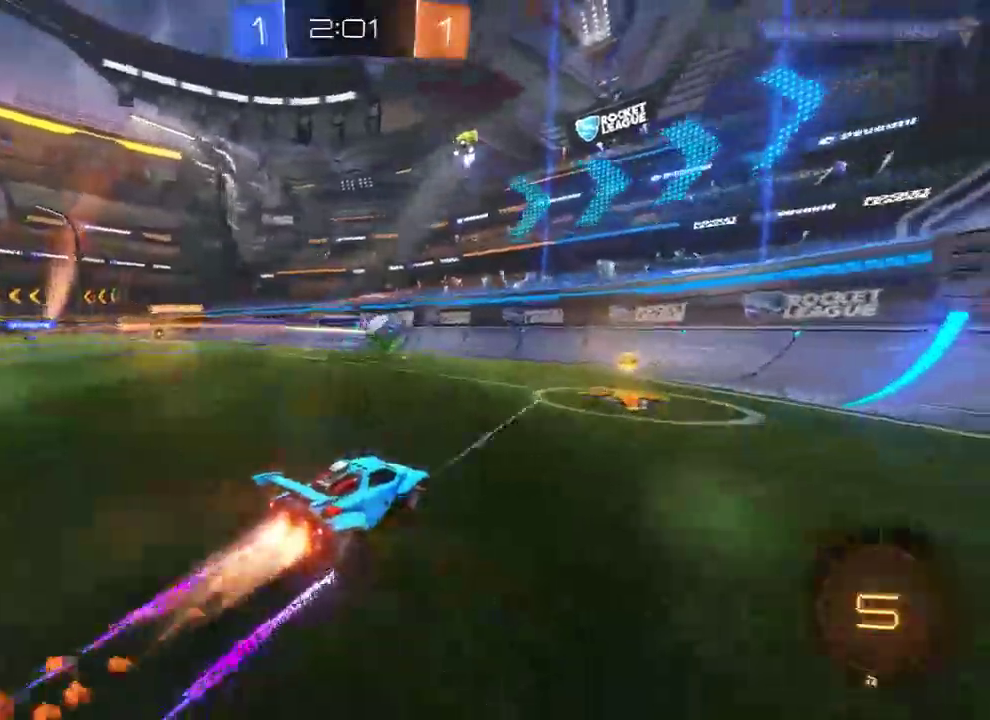
{"buttons": ["B", "R2"], "left_stick": "right", "right_stick": "center", "events": [[100, "left_stick", "center"], [167, "left_stick", "right"], [200, "R2", "up"], [233, "X", "down"], [367, "X", "up"], [500, "R2", "down"]]}
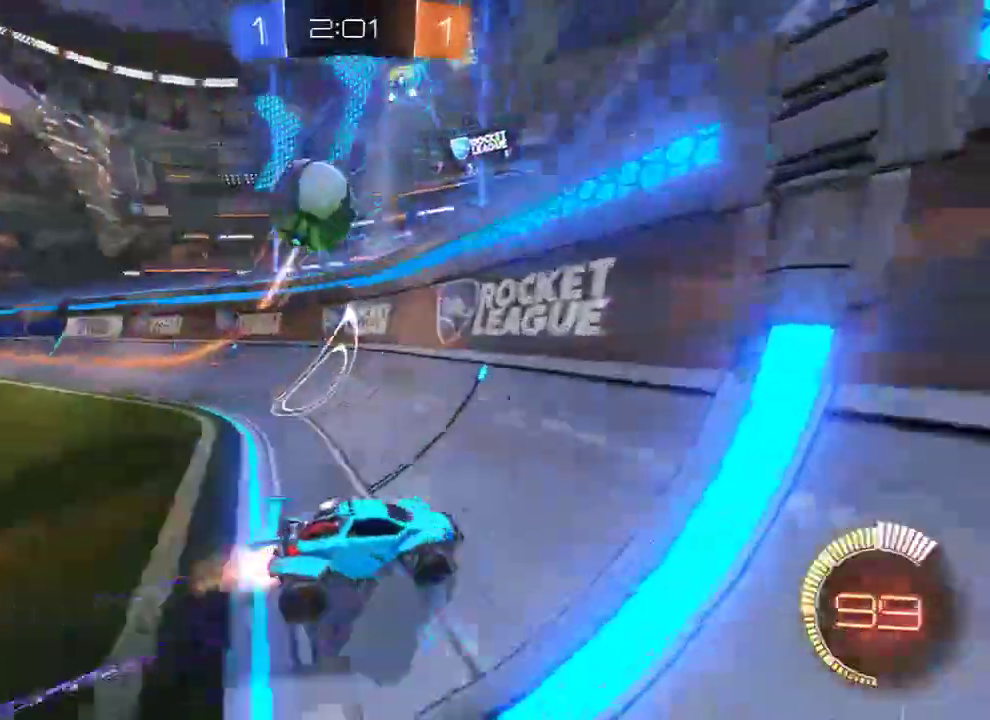
{"buttons": ["B"], "left_stick": "left", "right_stick": "center", "events": [[33, "R2", "up"], [117, "left_stick", "center"], [317, "left_stick", "right"], [483, "left_stick", "left"]]}
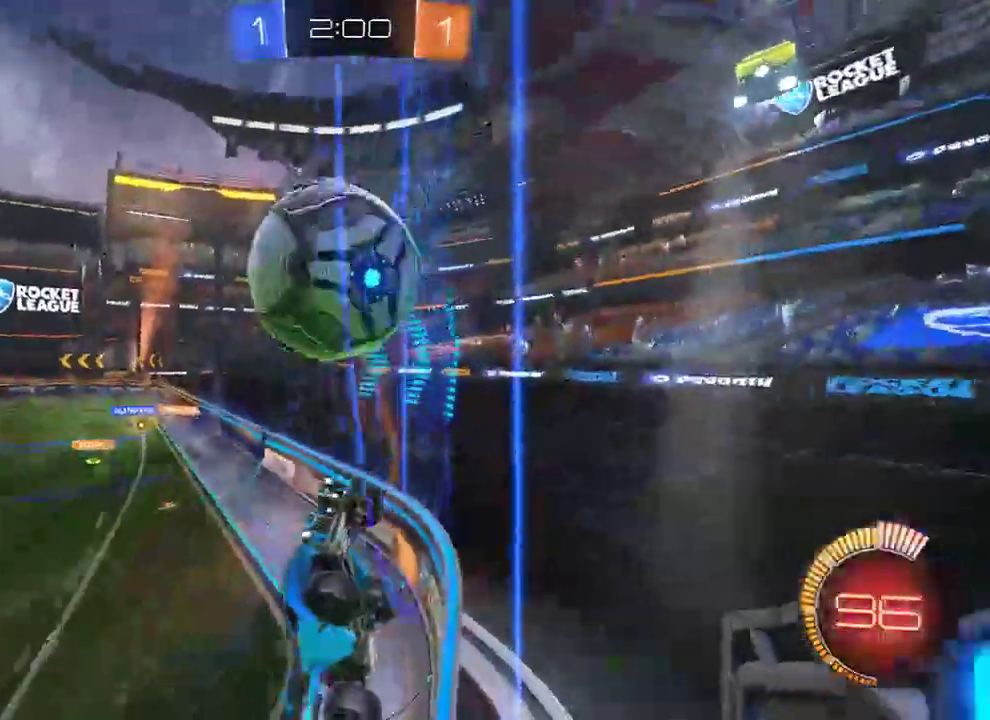
{"buttons": ["B"], "left_stick": "center", "right_stick": "center", "events": [[17, "left_stick", "down-left"], [117, "R2", "down"], [267, "left_stick", "down"], [383, "R2", "up"], [383, "left_stick", "center"]]}
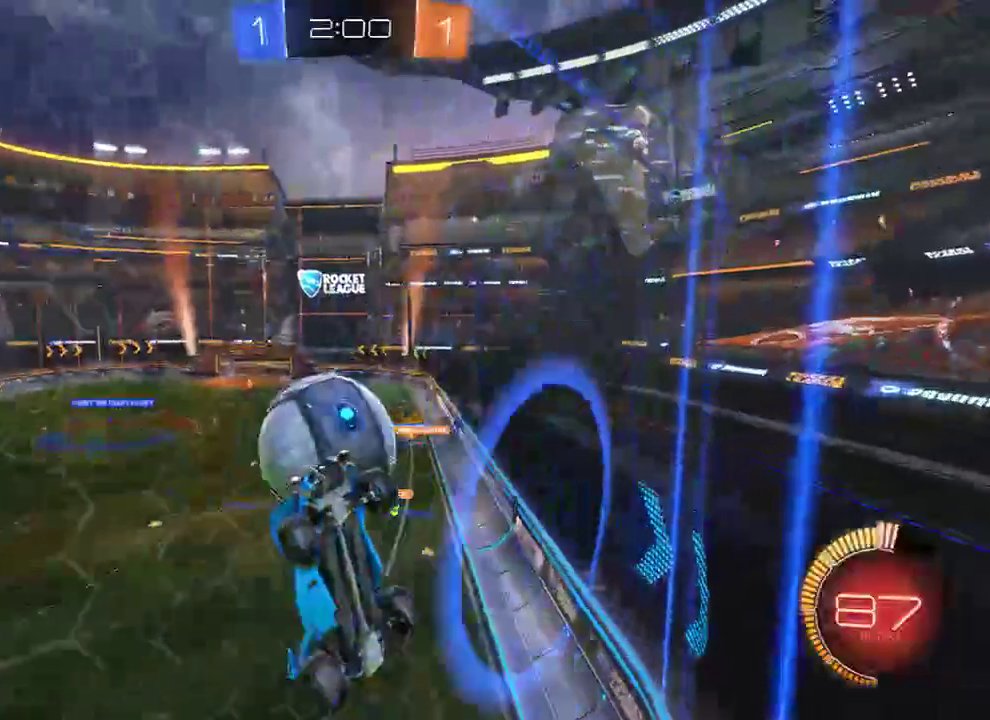
{"buttons": ["B"], "left_stick": "center", "right_stick": "center", "events": [[250, "left_stick", "left"], [383, "left_stick", "center"]]}
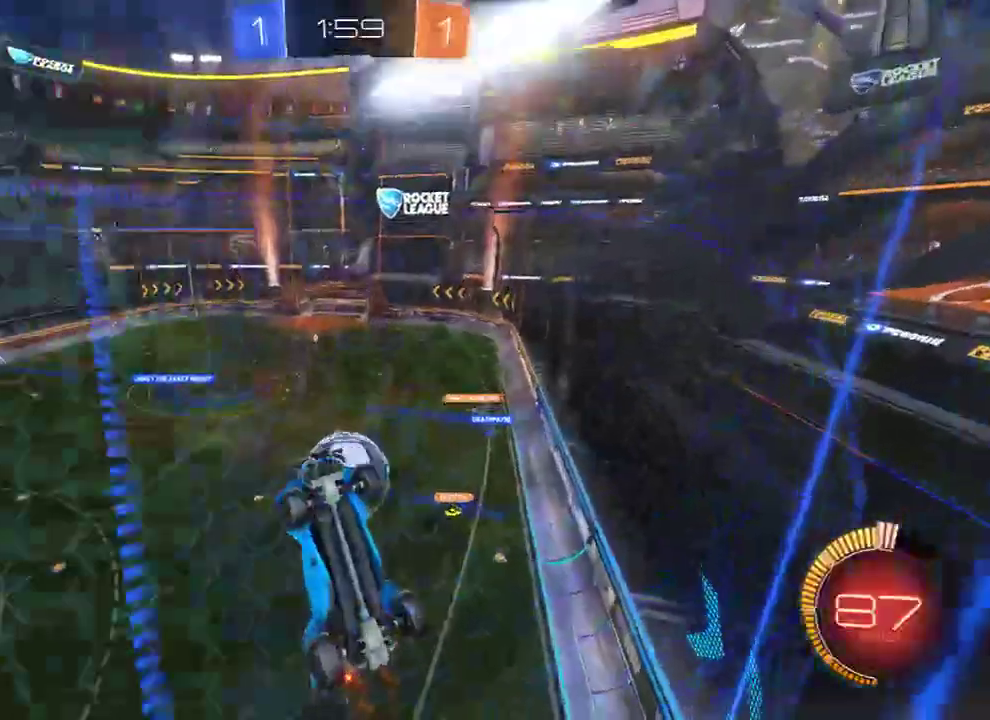
{"buttons": ["A", "B", "L2"], "left_stick": "down", "right_stick": "center", "events": [[183, "left_stick", "left"], [333, "B", "up"], [367, "L2", "down"], [367, "left_stick", "center"], [433, "A", "down"], [433, "B", "down"], [433, "left_stick", "down"]]}
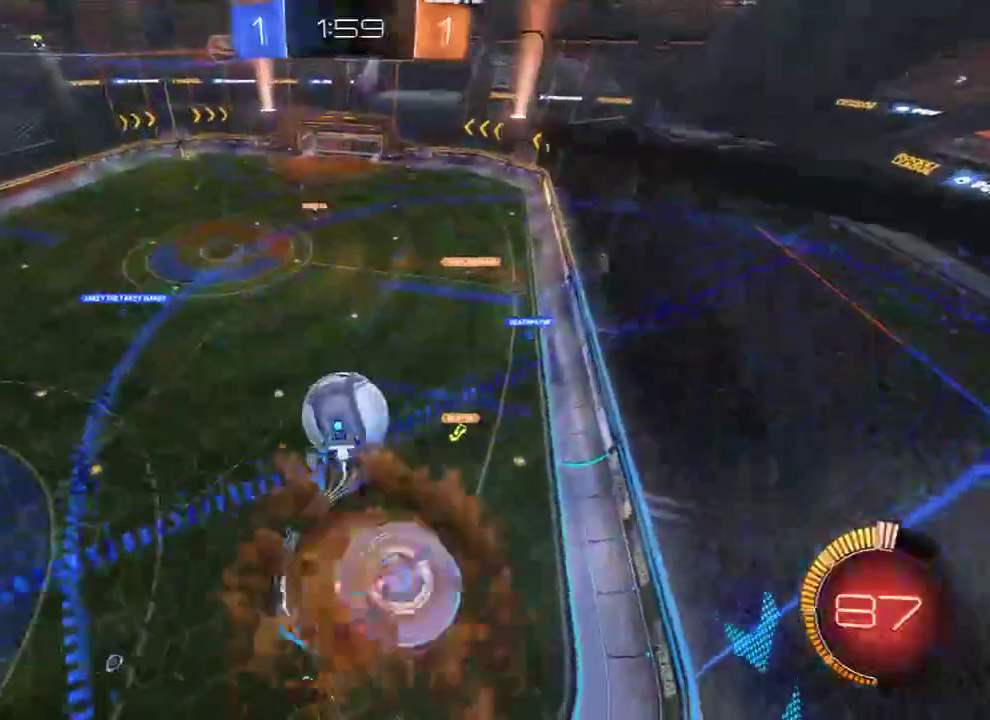
{"buttons": ["A", "B", "R2", "L3"], "left_stick": "up-left", "right_stick": "center", "events": [[33, "A", "up"], [33, "L2", "up"], [100, "R2", "down"], [100, "left_stick", "center"], [367, "left_stick", "up-left"], [433, "L3", "down"], [467, "A", "down"]]}
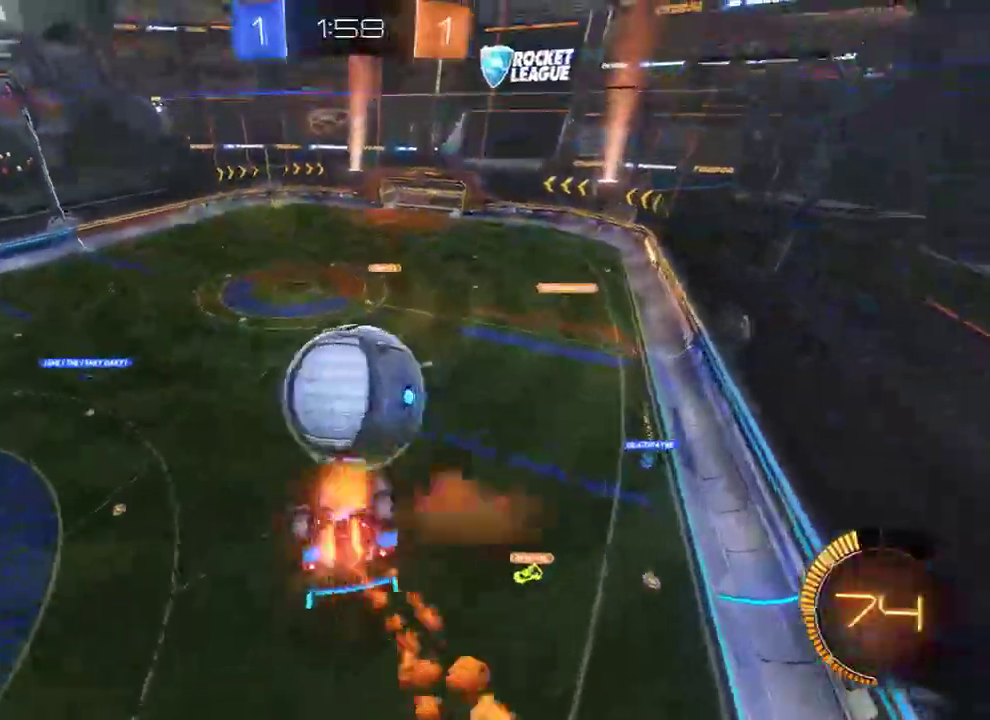
{"buttons": [], "left_stick": "up-left", "right_stick": "center", "events": [[133, "A", "up"], [167, "L3", "up"], [267, "R2", "up"], [267, "left_stick", "center"], [300, "B", "up"], [483, "left_stick", "up-left"]]}
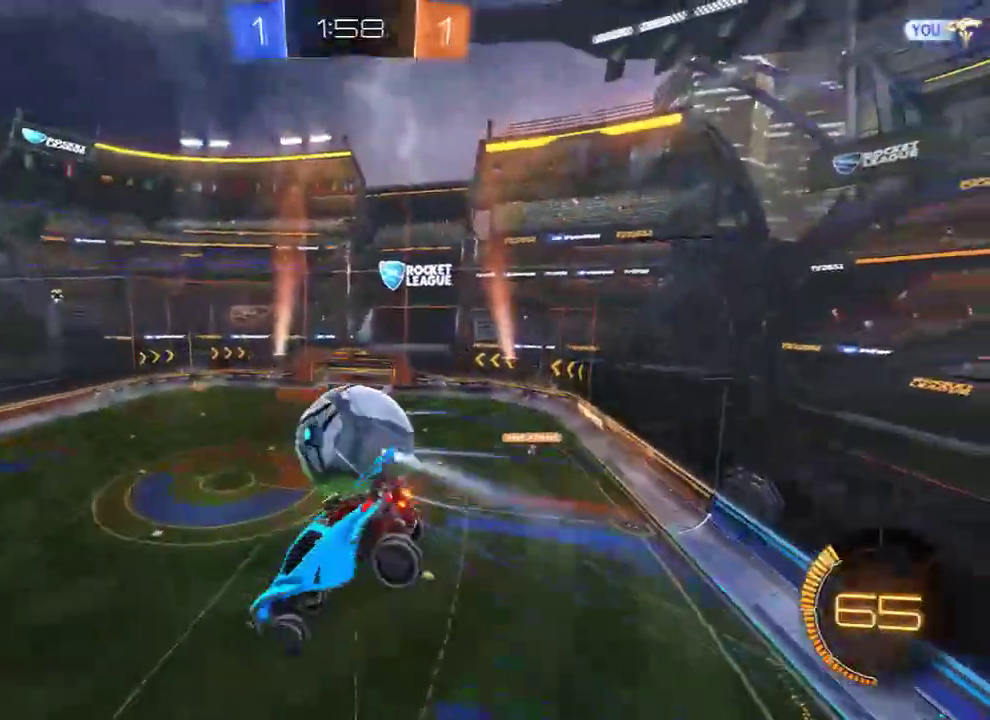
{"buttons": ["B", "R2"], "left_stick": "up", "right_stick": "center", "events": [[100, "B", "down"], [233, "left_stick", "up"], [383, "R2", "down"]]}
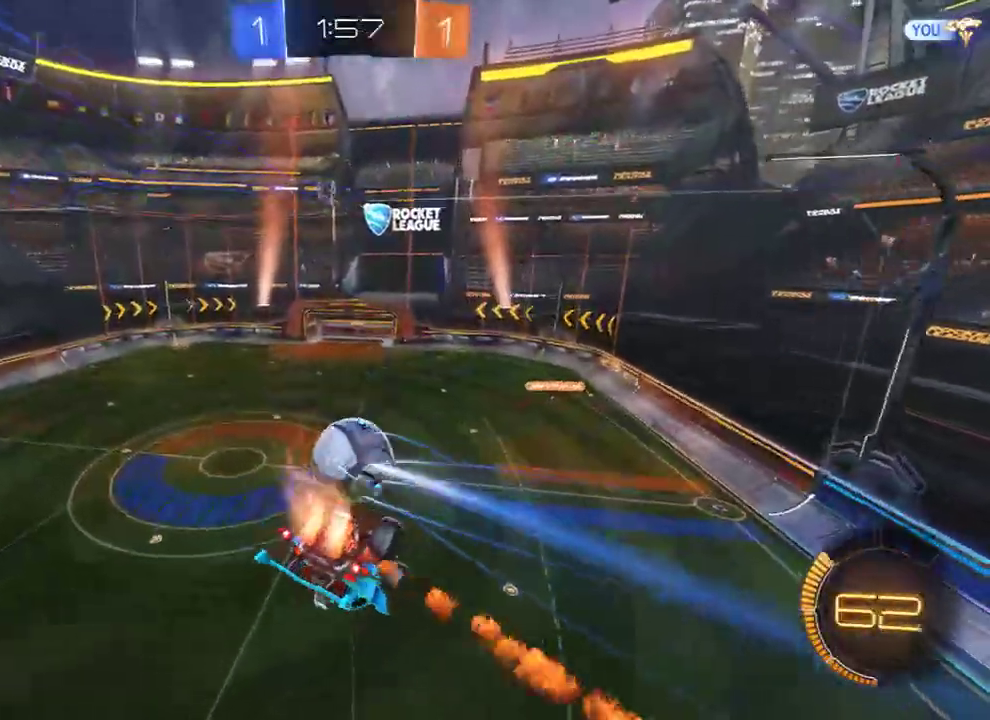
{"buttons": ["B"], "left_stick": "right", "right_stick": "center", "events": [[33, "left_stick", "center"], [150, "left_stick", "right"], [217, "R2", "up"]]}
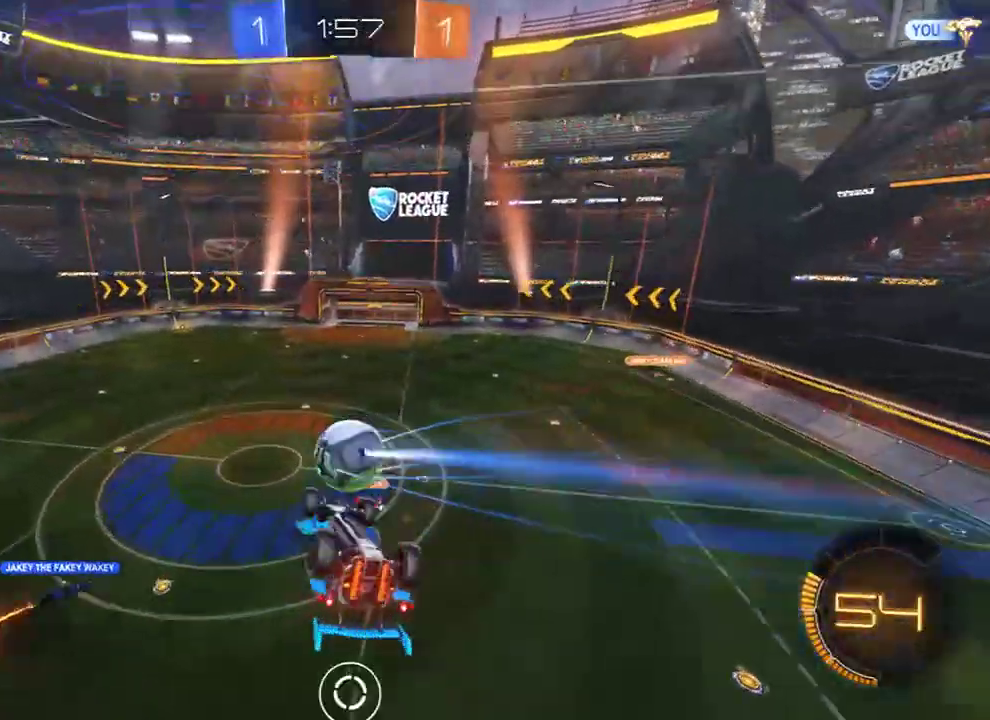
{"buttons": ["B"], "left_stick": "center", "right_stick": "center", "events": [[17, "L2", "down"], [50, "R2", "down"], [283, "left_stick", "up-right"], [350, "R2", "up"], [450, "L2", "up"], [483, "left_stick", "center"]]}
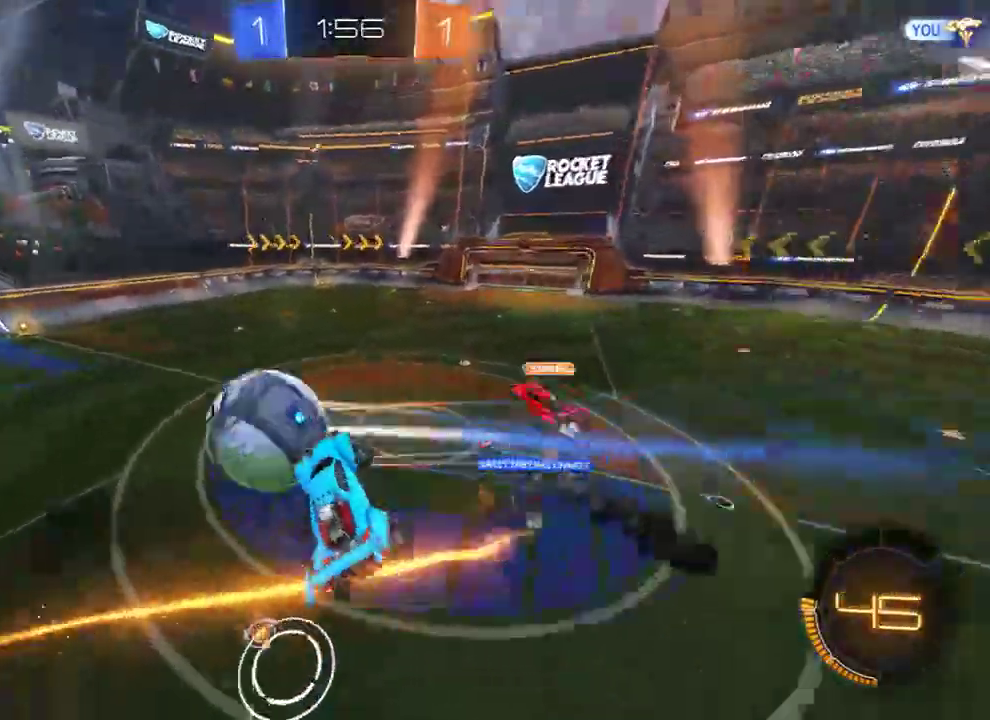
{"buttons": ["B", "R2"], "left_stick": "center", "right_stick": "center", "events": [[217, "Y", "down"], [250, "left_stick", "left"], [317, "Y", "up"], [350, "Y", "down"], [450, "Y", "up"], [483, "R2", "down"], [483, "left_stick", "center"]]}
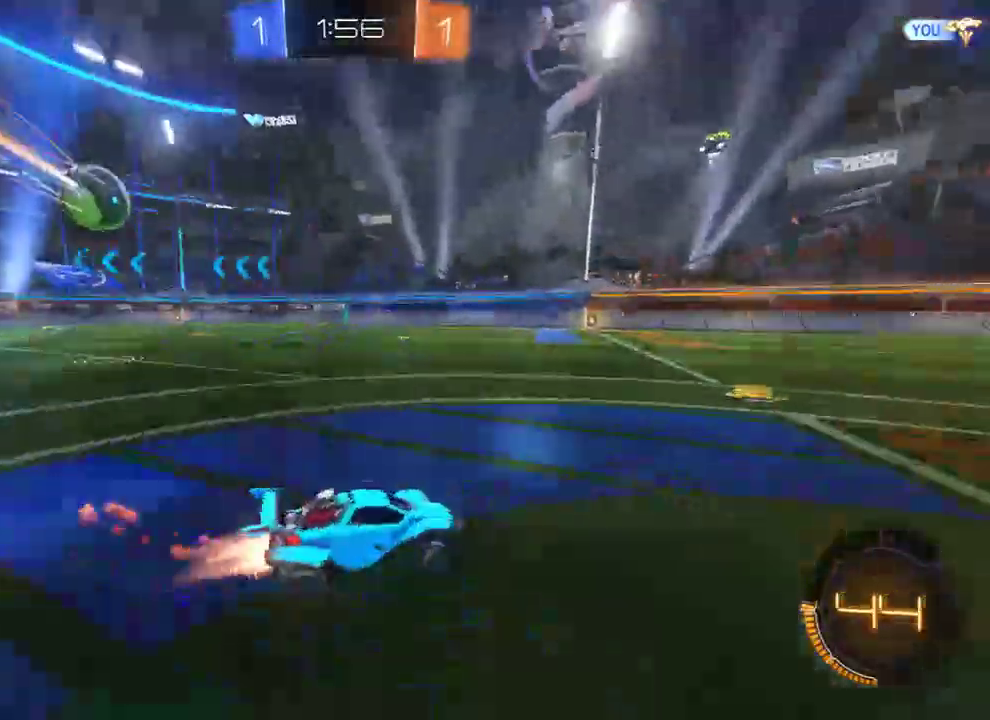
{"buttons": ["B", "Y", "R2"], "left_stick": "left", "right_stick": "center", "events": [[167, "Y", "down"], [167, "left_stick", "left"], [267, "Y", "up"], [400, "Y", "down"]]}
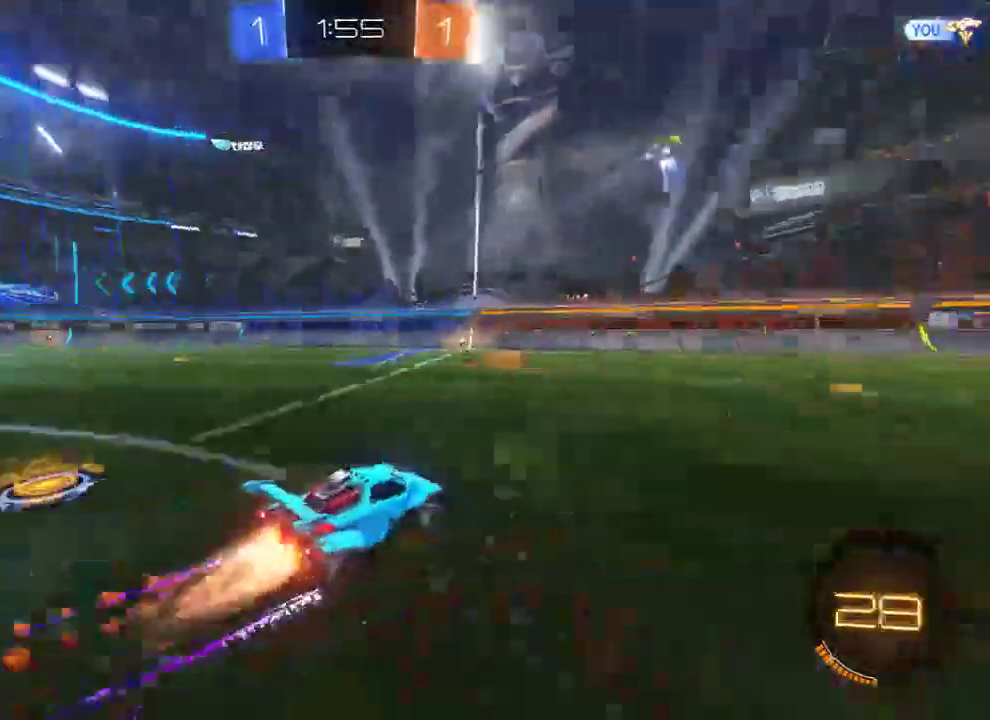
{"buttons": ["B", "R2"], "left_stick": "center", "right_stick": "center", "events": [[33, "Y", "up"], [133, "left_stick", "down-left"], [233, "left_stick", "left"], [267, "R2", "up"], [300, "R2", "down"], [400, "left_stick", "center"]]}
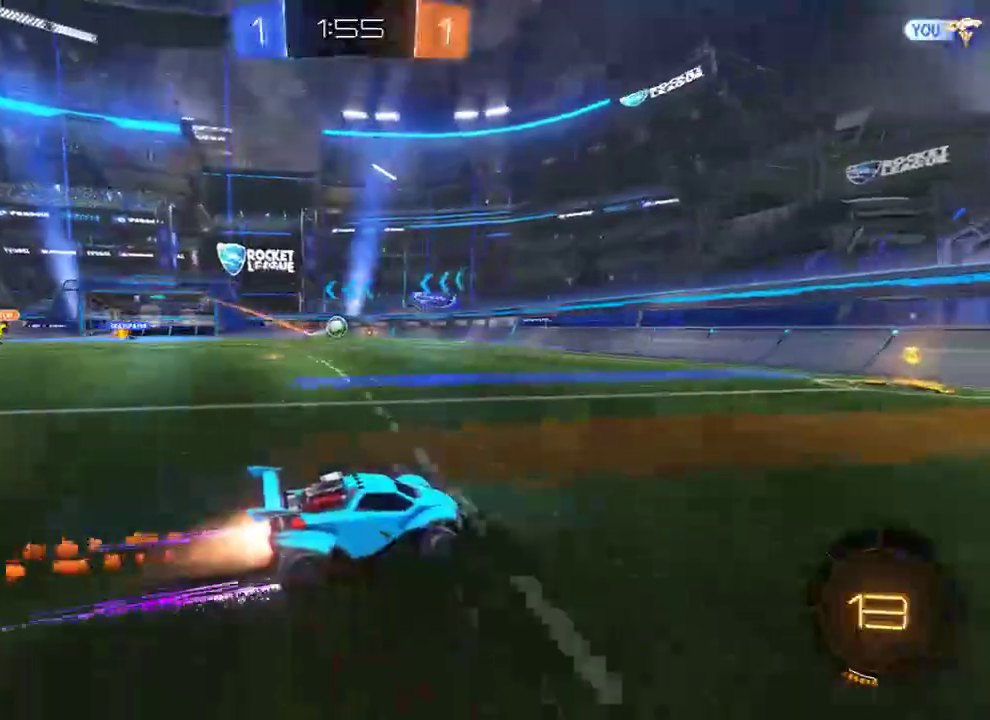
{"buttons": ["B"], "left_stick": "left", "right_stick": "center", "events": [[33, "left_stick", "left"], [67, "R2", "up"], [100, "R2", "down"], [333, "left_stick", "center"], [367, "R2", "up"], [467, "left_stick", "left"]]}
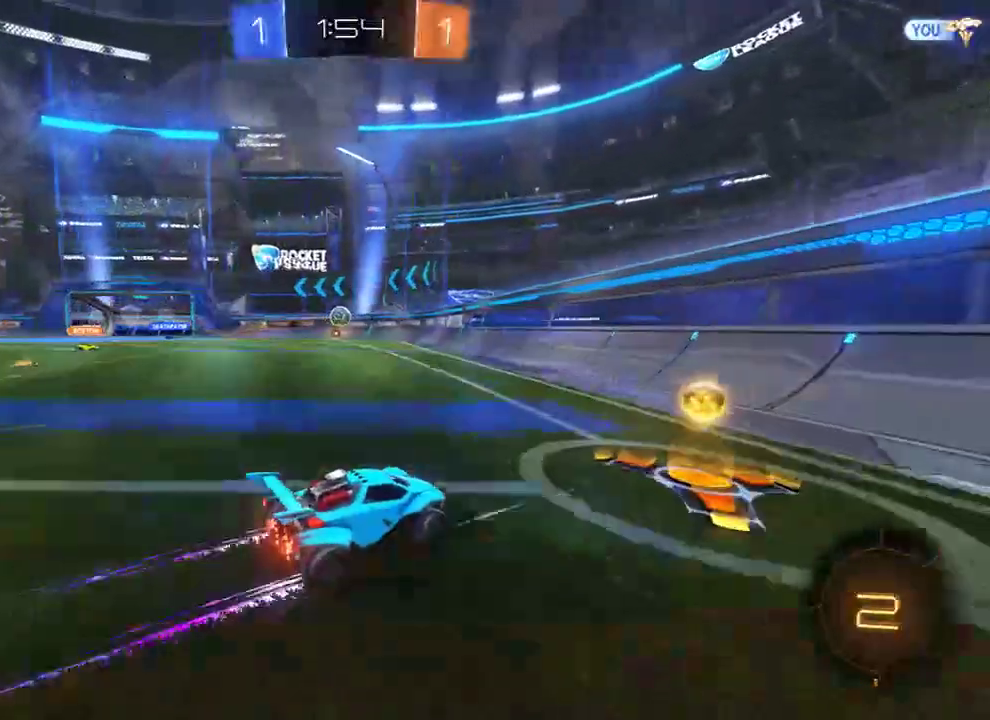
{"buttons": ["B"], "left_stick": "left", "right_stick": "center", "events": [[100, "B", "up"], [100, "L2", "down"], [133, "left_stick", "right"], [317, "B", "down"], [317, "left_stick", "left"], [350, "L2", "up"]]}
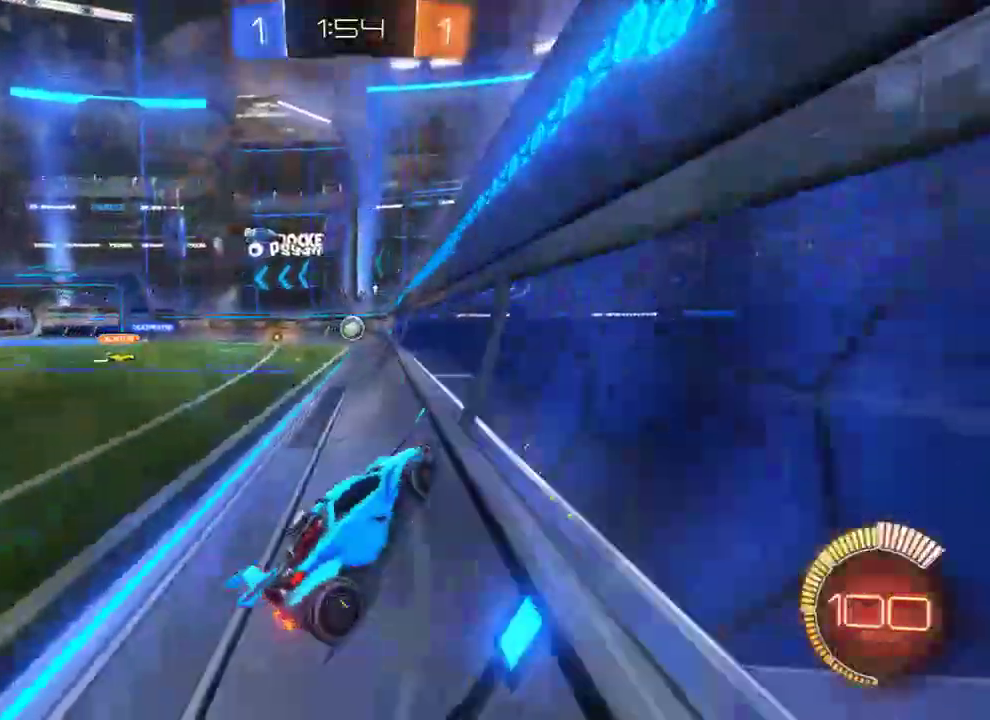
{"buttons": ["B"], "left_stick": "left", "right_stick": "center", "events": [[350, "left_stick", "right"], [483, "left_stick", "left"]]}
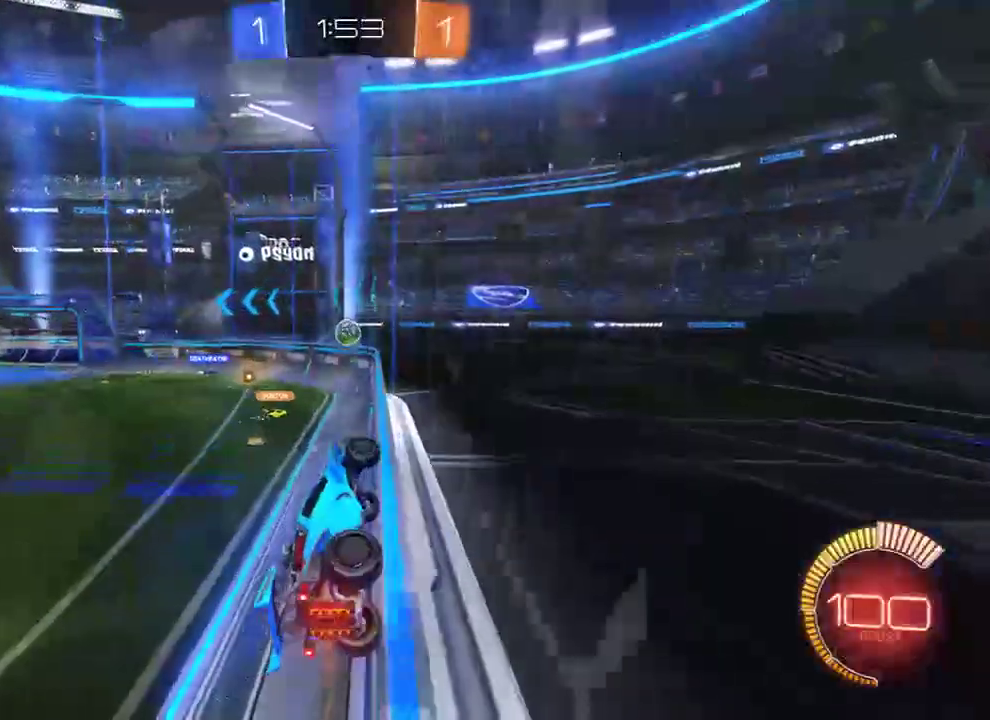
{"buttons": ["B", "L2"], "left_stick": "down", "right_stick": "center", "events": [[83, "left_stick", "down-left"], [183, "X", "down"], [217, "left_stick", "center"], [283, "left_stick", "up-right"], [350, "X", "up"], [483, "L2", "down"], [483, "left_stick", "down"]]}
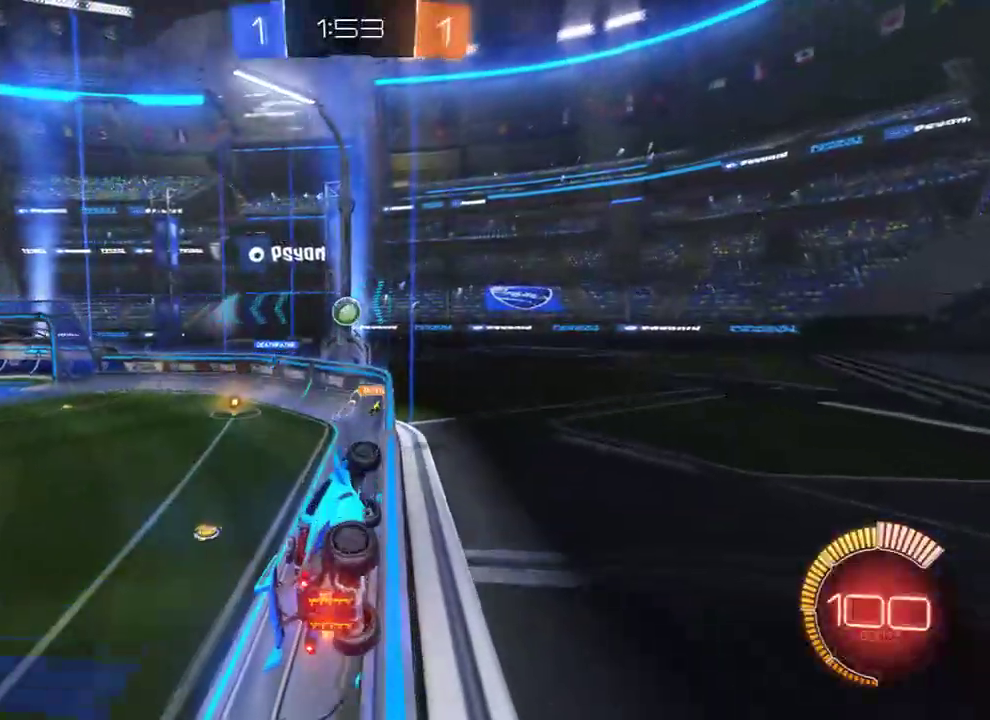
{"buttons": ["B"], "left_stick": "left", "right_stick": "center", "events": [[17, "left_stick", "down-left"], [117, "X", "down"], [150, "L2", "up"], [283, "X", "up"], [283, "left_stick", "left"]]}
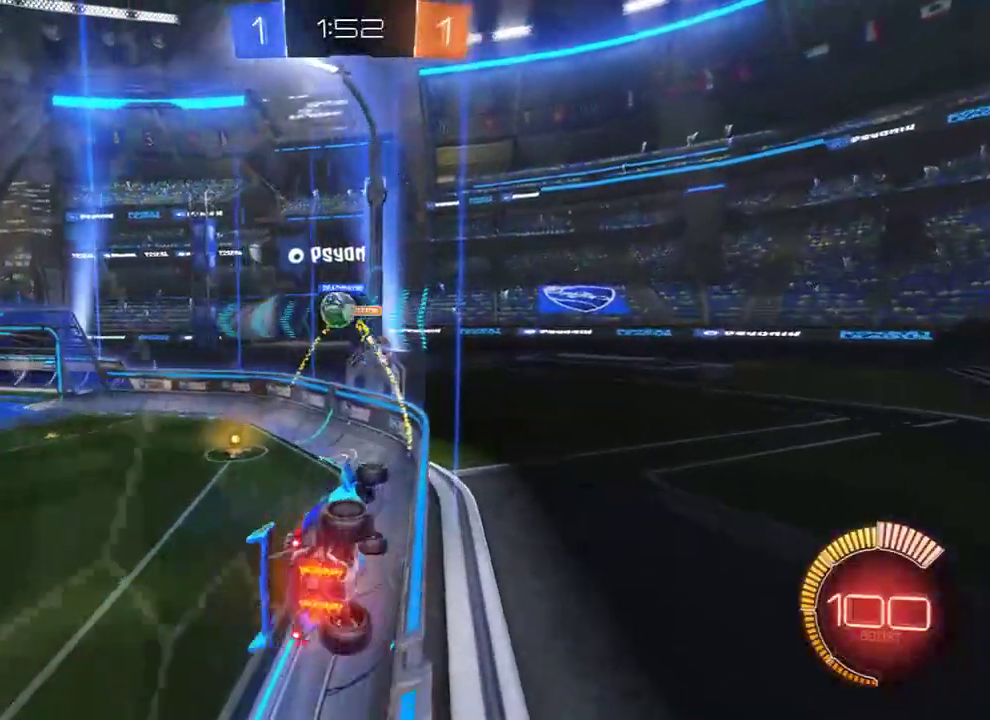
{"buttons": ["B"], "left_stick": "right", "right_stick": "center", "events": [[300, "X", "down"], [433, "X", "up"], [467, "left_stick", "right"]]}